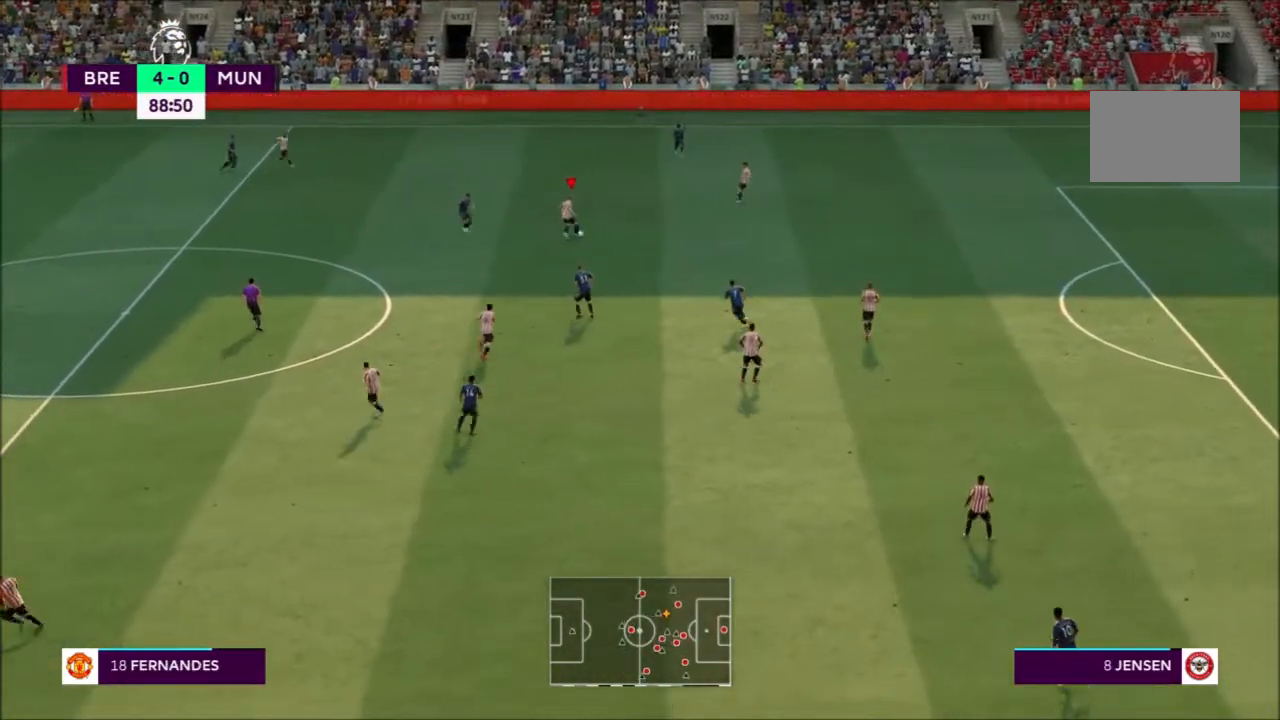
Gameplay with a controller (PlayStation layout); each line is a JSON object with the inputs held at the frame after it. "events" lists button and stick changes between this image and that frame as [ms after this image, input, new state], when the widget could be followed in between. Not read: L3 R3.
{"buttons": ["CROSS"], "left_stick": "left", "right_stick": "center", "events": [[467, "CROSS", "down"]]}
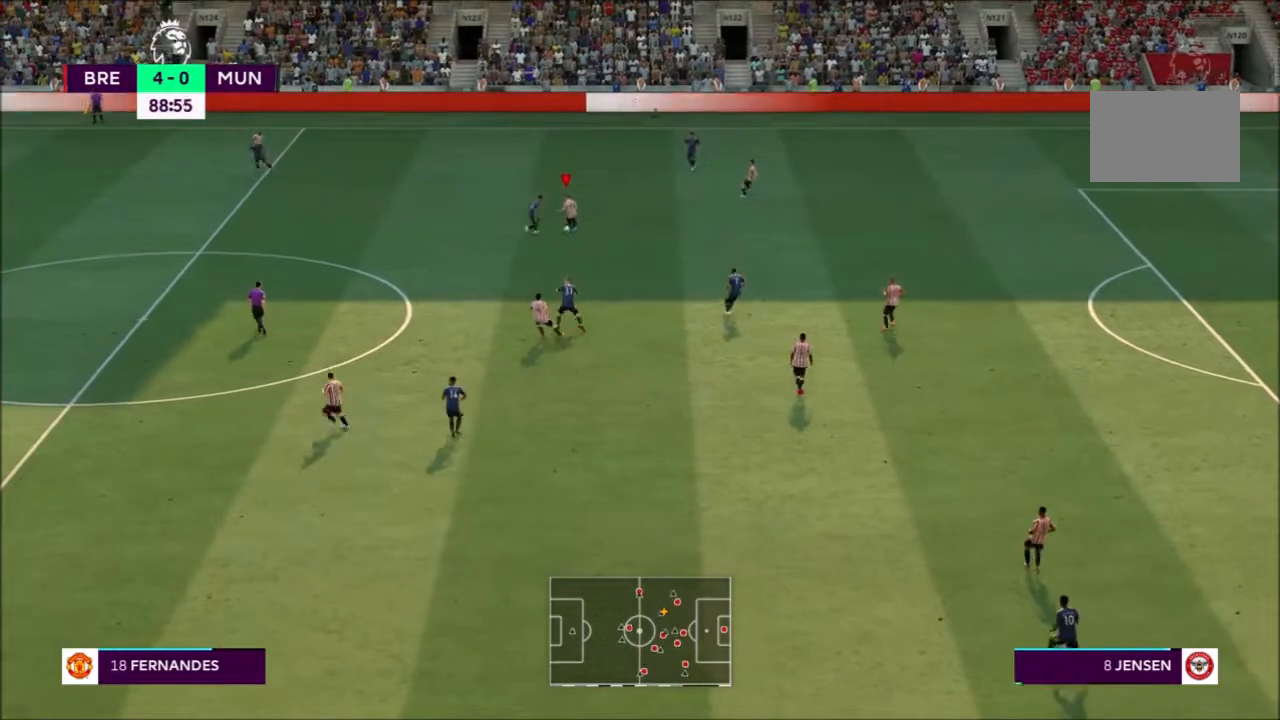
{"buttons": [], "left_stick": "left", "right_stick": "center", "events": [[134, "CROSS", "up"]]}
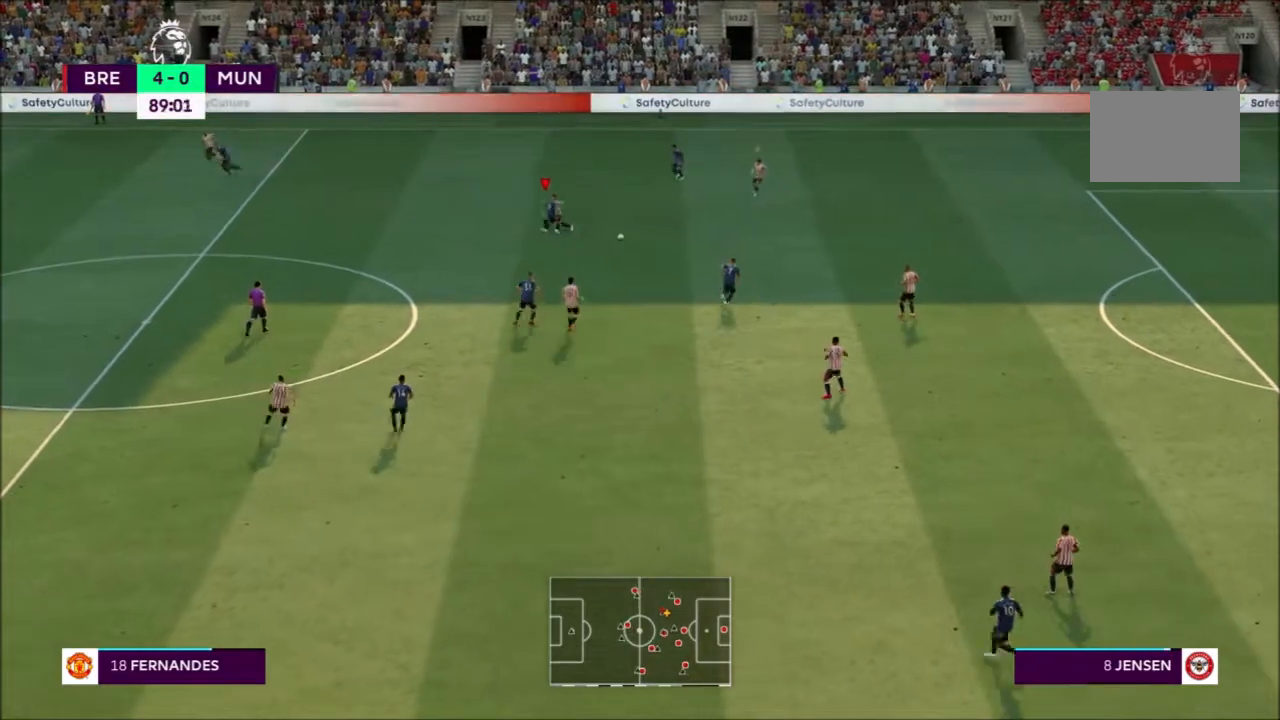
{"buttons": ["L1", "R2"], "left_stick": "up-right", "right_stick": "center", "events": [[67, "left_stick", "center"], [167, "left_stick", "right"], [467, "R2", "down"], [467, "left_stick", "up-right"], [500, "L1", "down"]]}
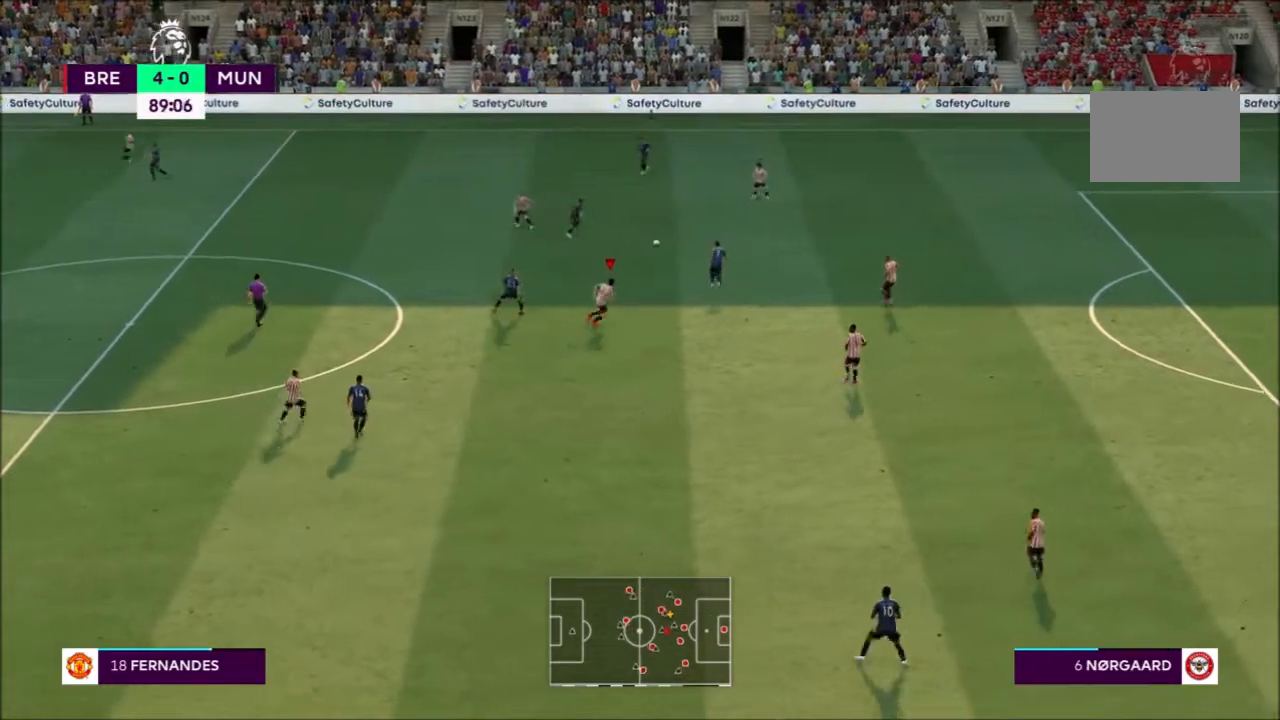
{"buttons": ["R2"], "left_stick": "up-right", "right_stick": "center", "events": [[134, "L1", "up"]]}
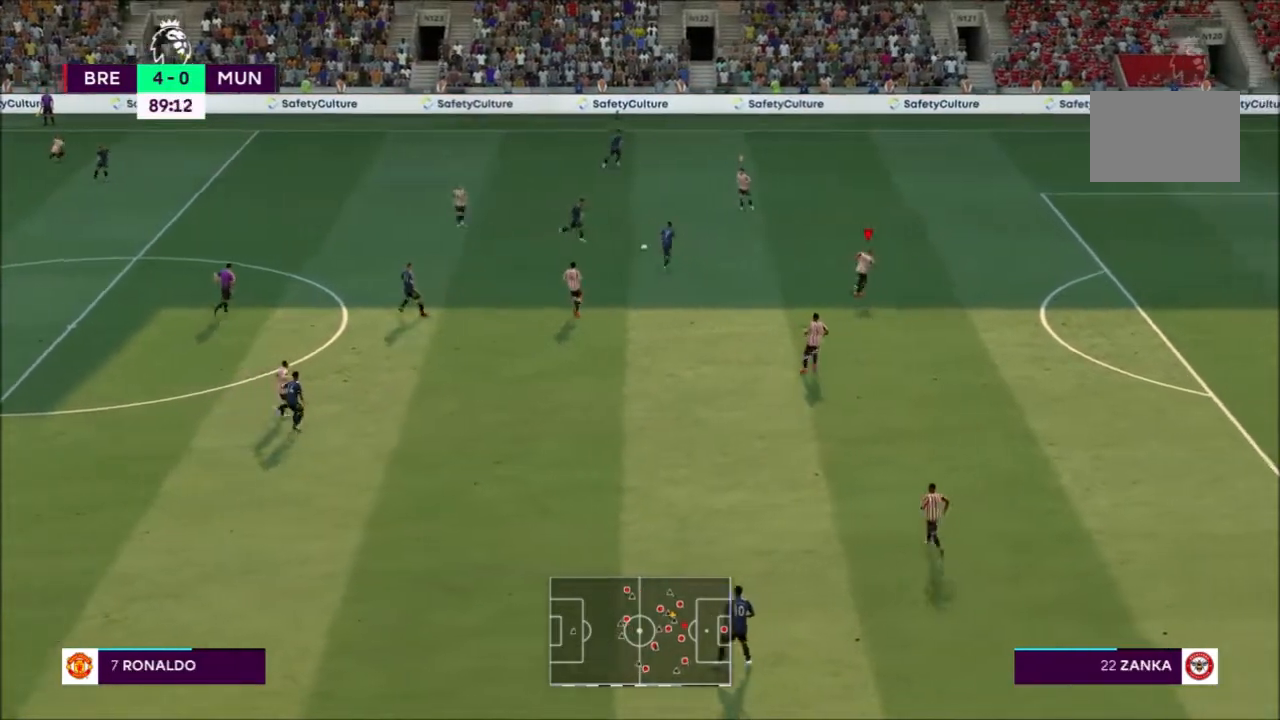
{"buttons": [], "left_stick": "up-left", "right_stick": "center", "events": [[67, "left_stick", "up"], [334, "left_stick", "up-left"], [467, "R2", "up"]]}
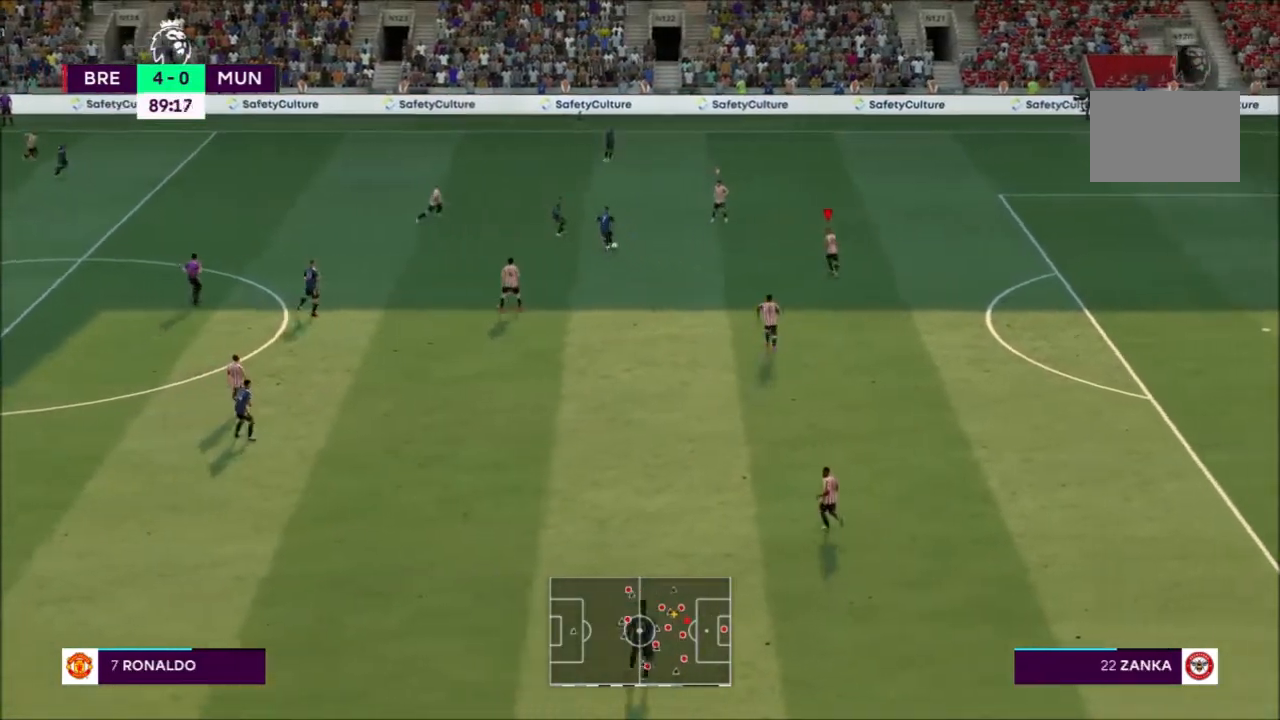
{"buttons": ["R2"], "left_stick": "up-left", "right_stick": "center", "events": [[34, "R2", "down"]]}